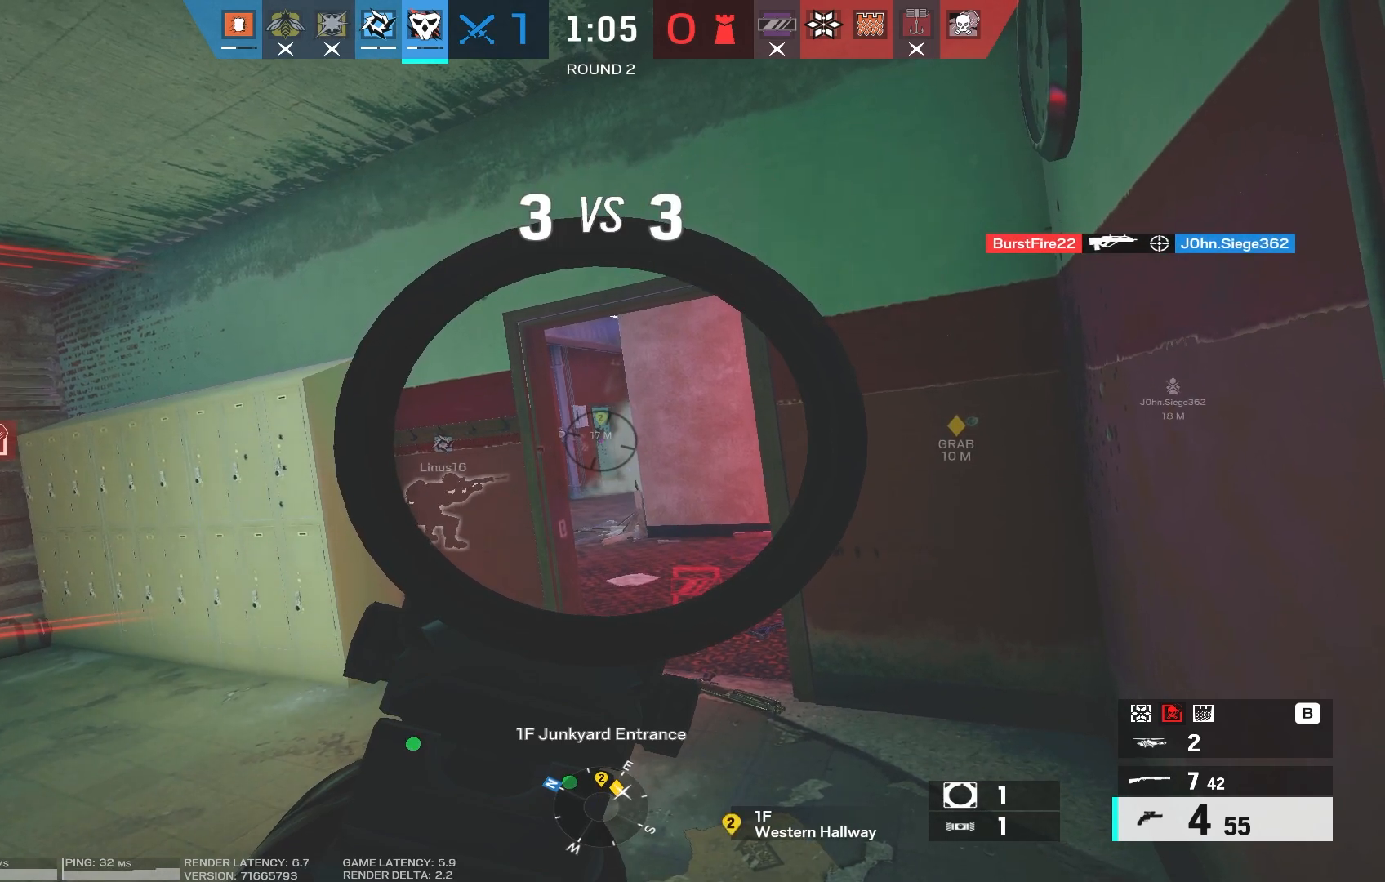
Gameplay with keyboard and mouse; each line is a JSON object with the keys and mouse buttons held at the frame after it. "events" lists presses ("down") and releases ("up") of "1", "2", "3", "4", "5", "a", "alt", "b", "c", "caps_lock", "ctrl", "d", "e", "f", "g", "q", "r", "s", "shift", "space", "super", "t", "tab", "tilde", "v", "w", "x", "z", "mouse_left", "mouse_wheel", "mouse_right", "mouse_mb4" and "mouse_mb5" between this image and that frame as [ms after this image, input, new state], when the widget could be followed in between. "mouse_left", "mouse_wheel", "mouse_right", "mouse_mb4", "mouse_mb5" = the "left", "wheel", "right", "mb4", "mb5" buttons of the "mouse" list. No other keys are recorded. "wheel" means that the mouse wheel is clicked or scrolled. Mouse movement is not recorded.
{"keys": [], "mouse": ["right"], "events": []}
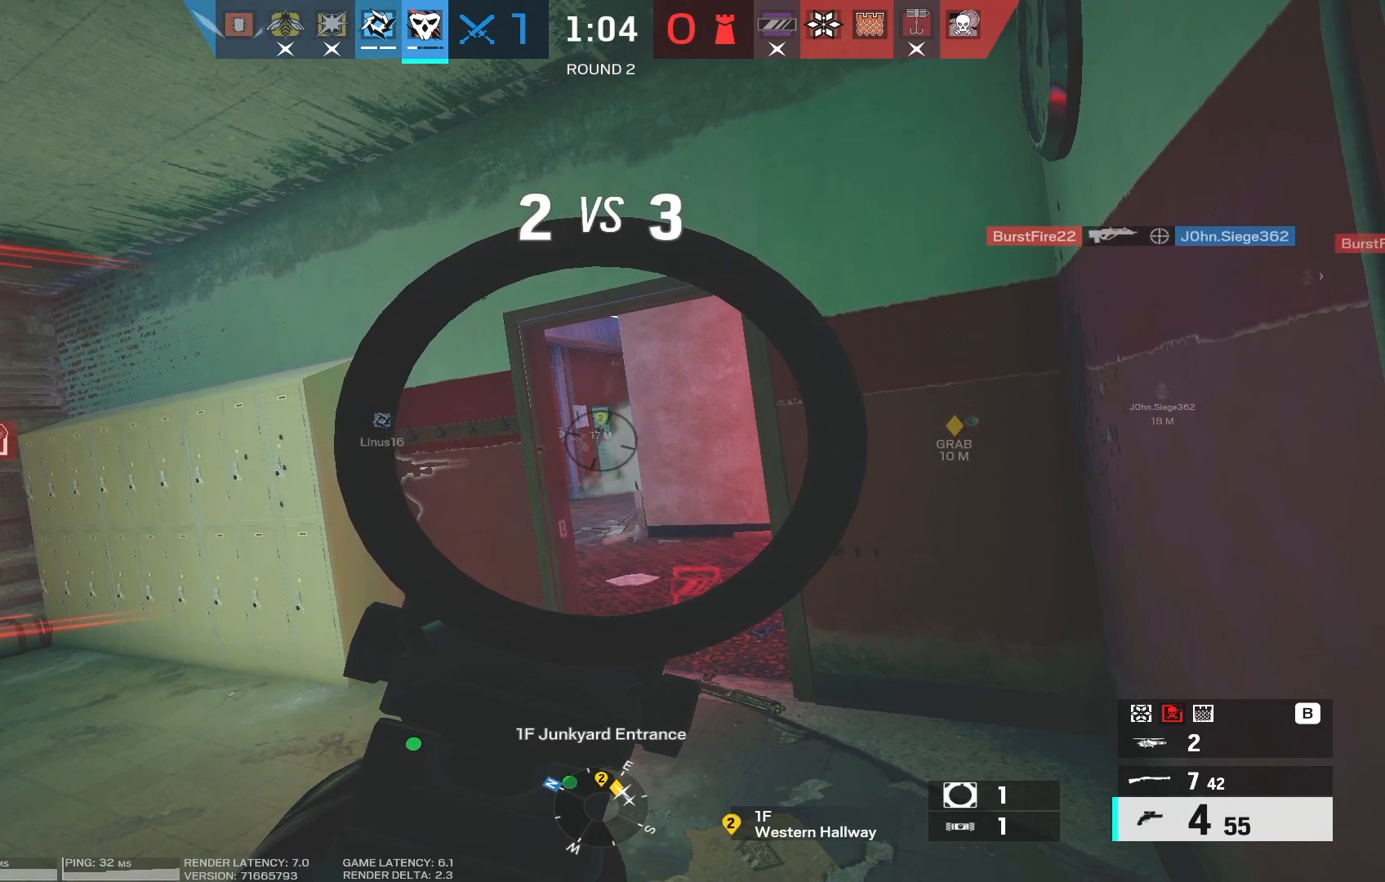
{"keys": [], "mouse": ["right"], "events": []}
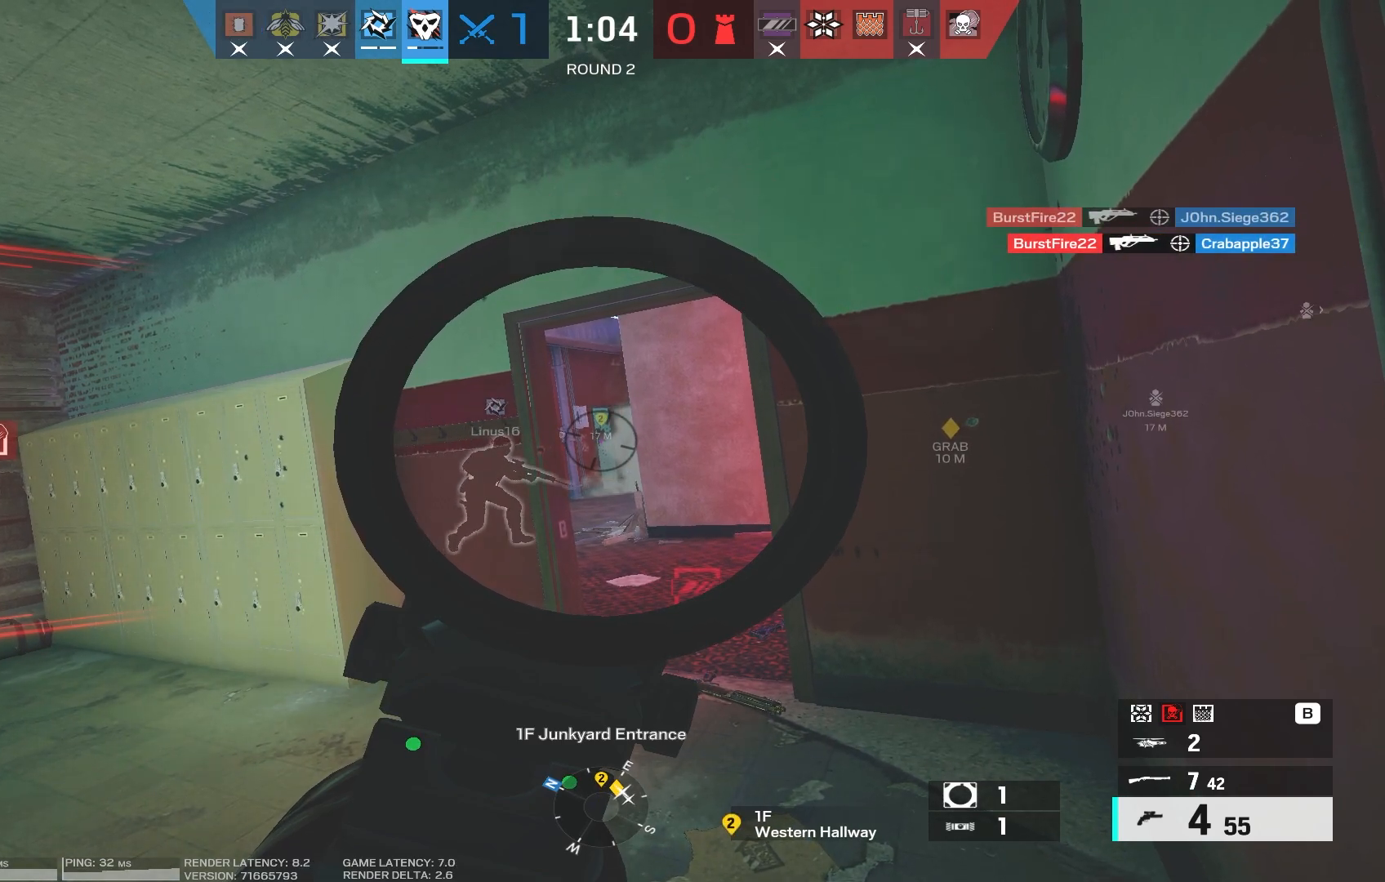
{"keys": [], "mouse": ["right"], "events": []}
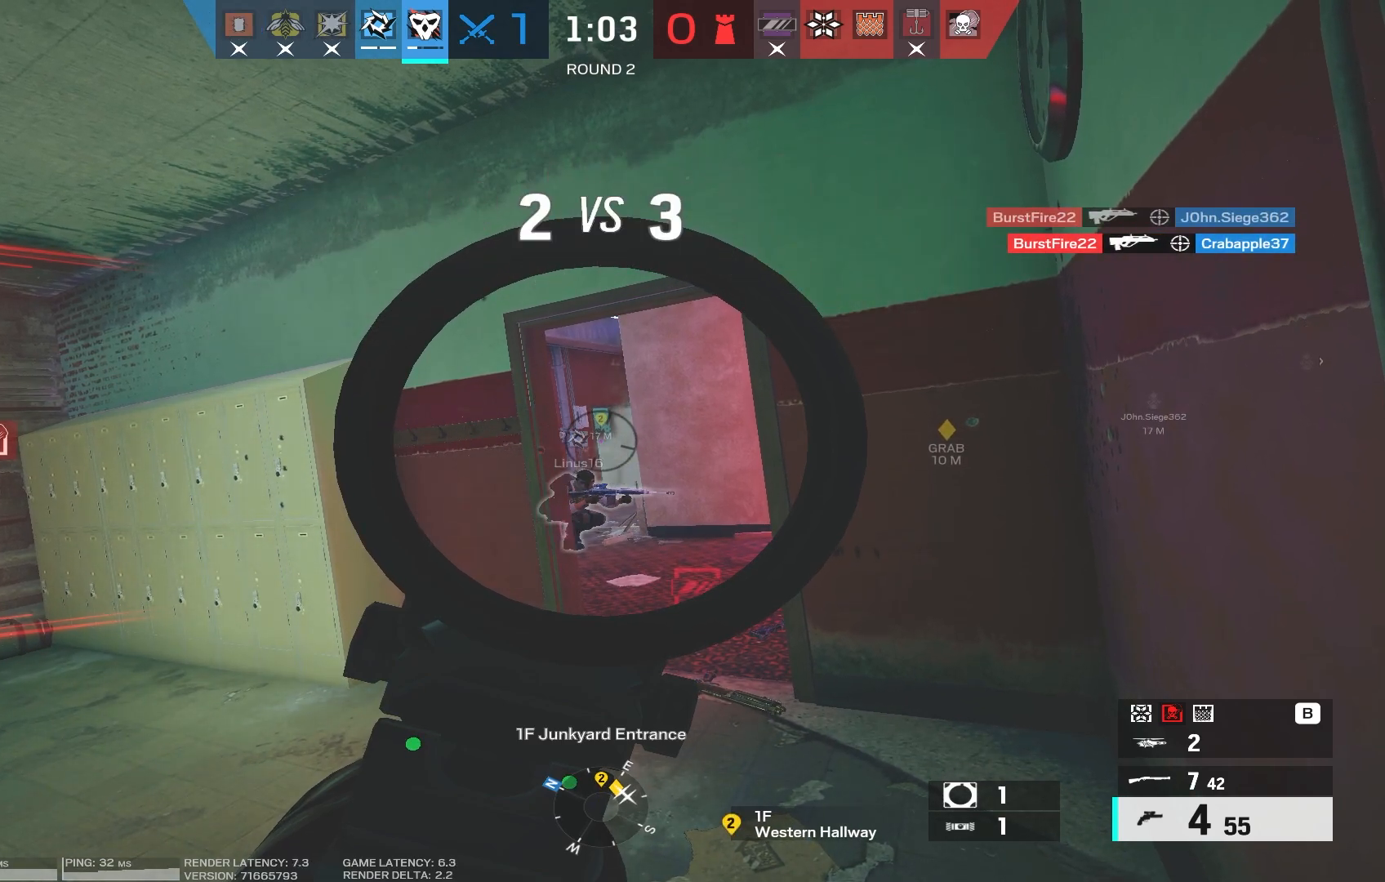
{"keys": [], "mouse": ["right"], "events": []}
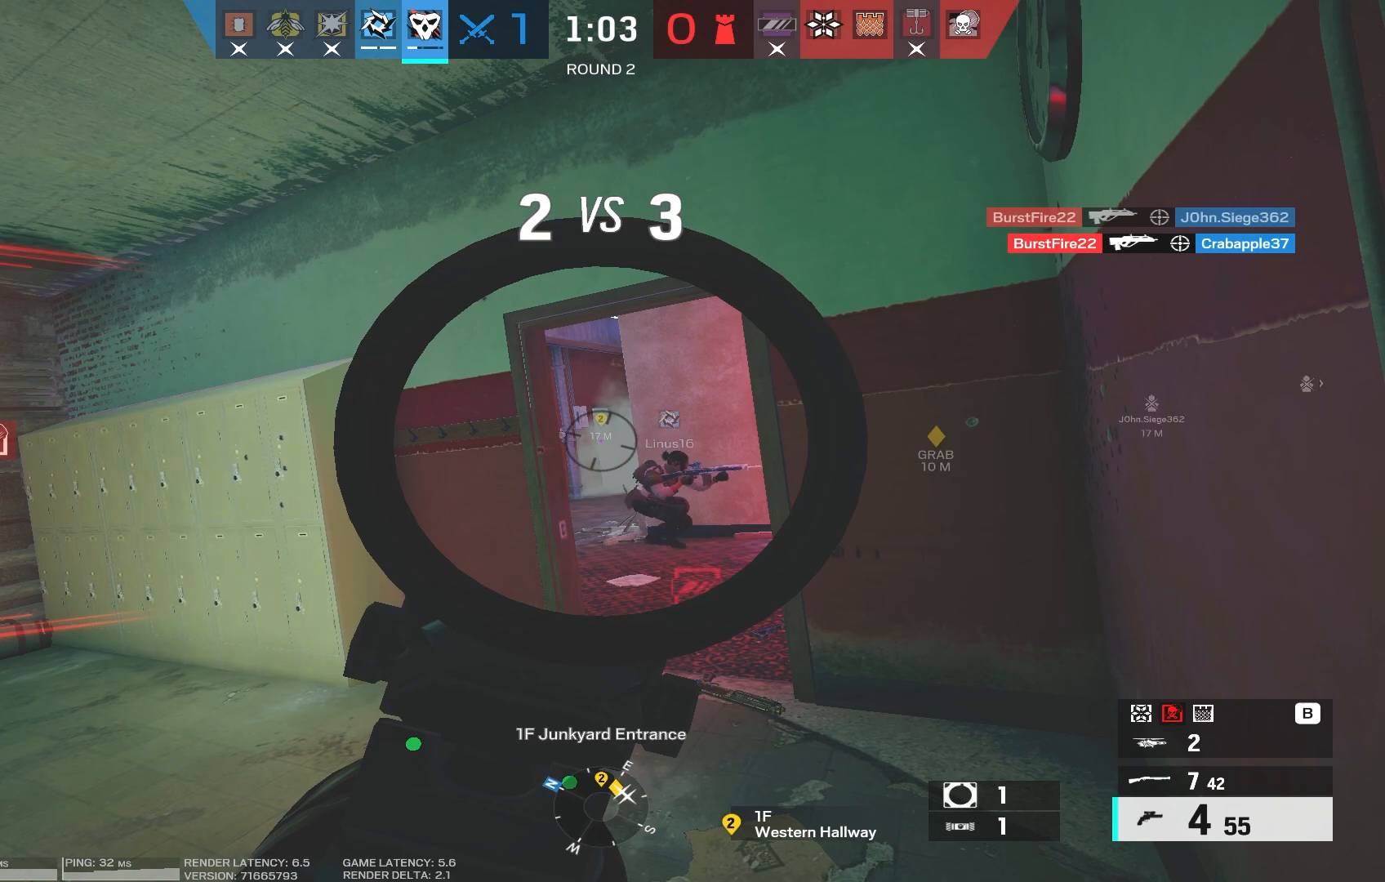
{"keys": [], "mouse": ["right"], "events": []}
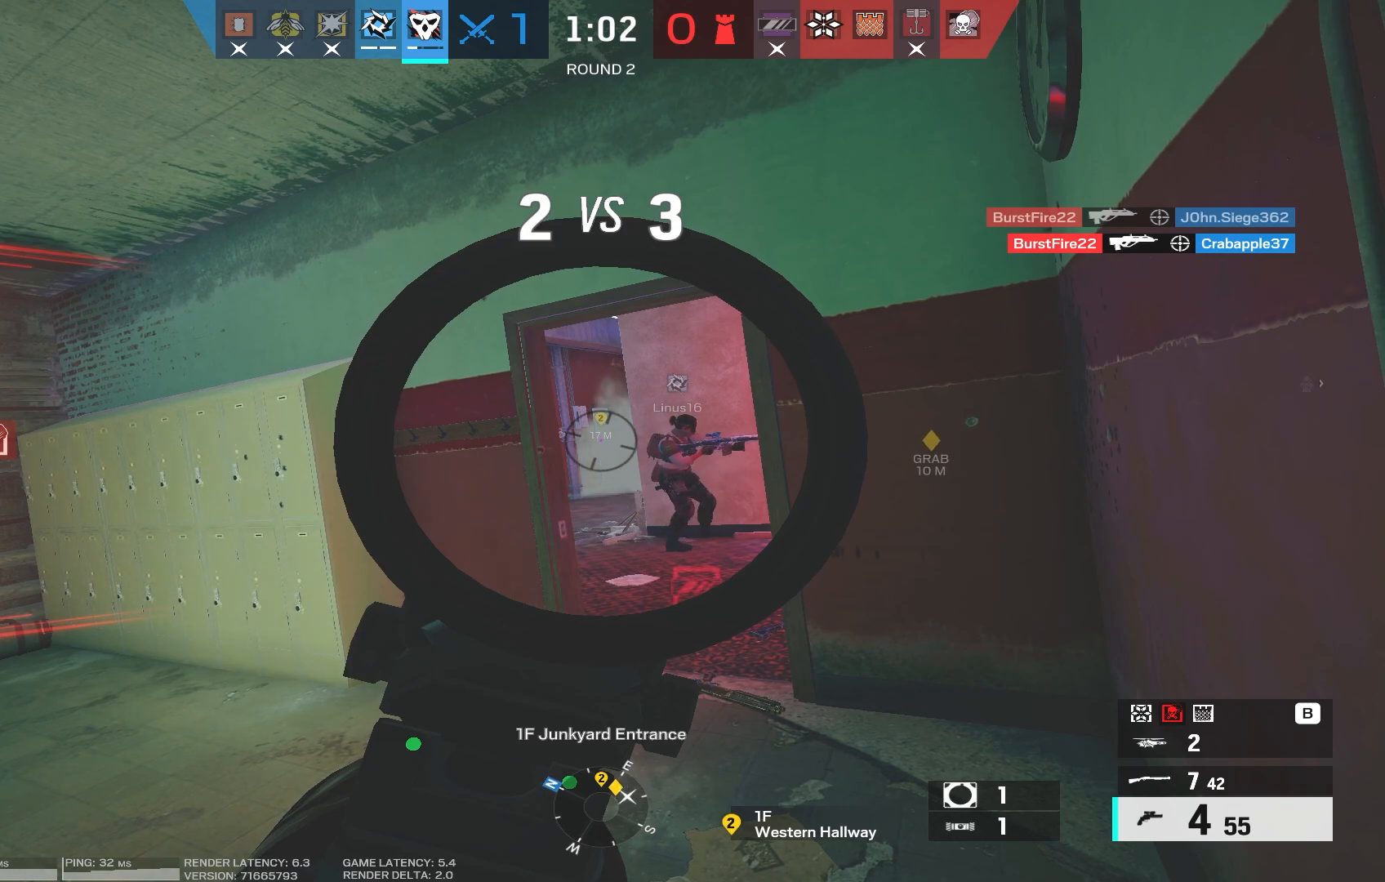
{"keys": [], "mouse": ["right"], "events": []}
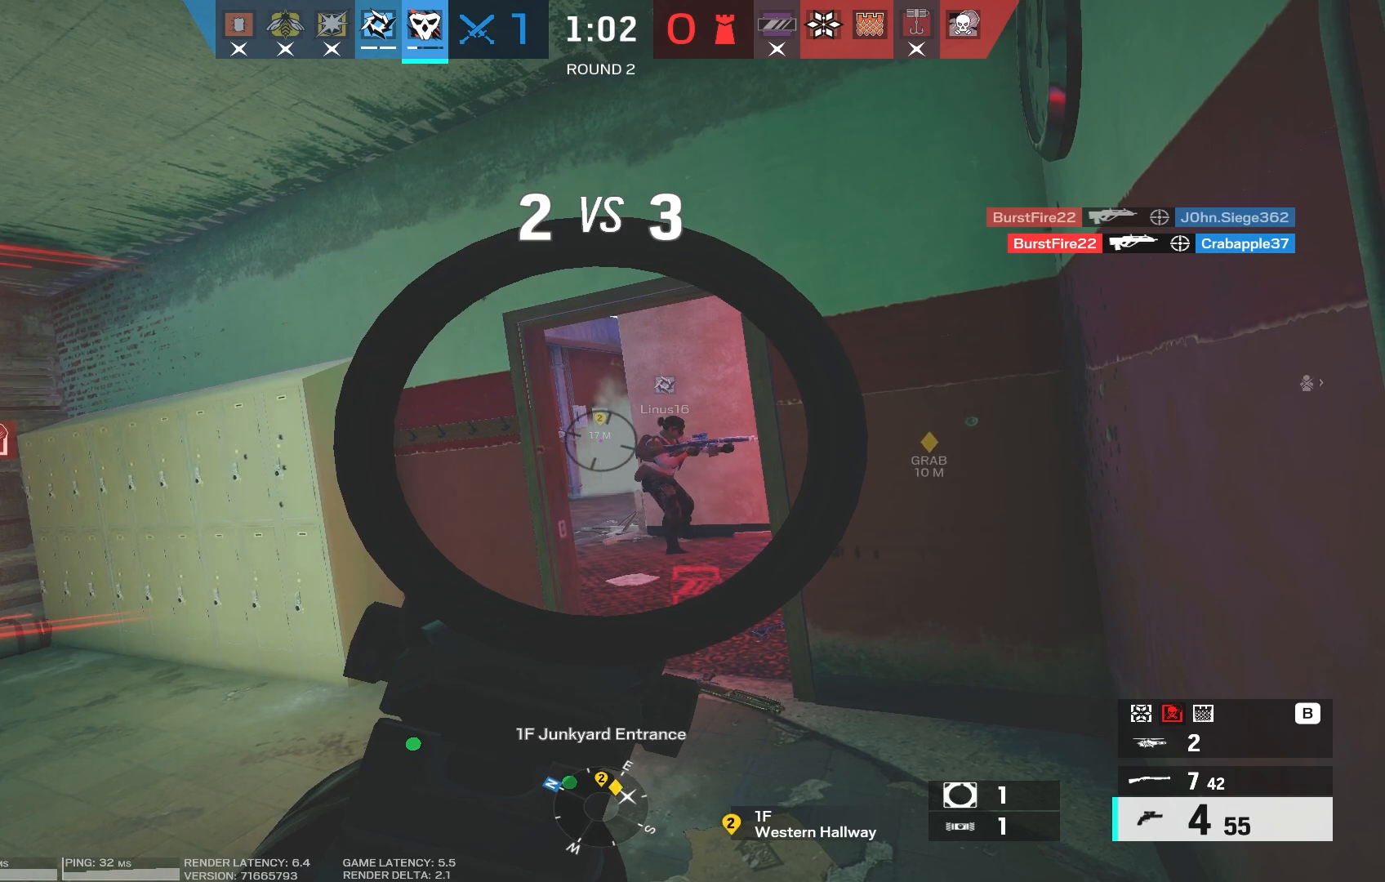
{"keys": [], "mouse": ["right"], "events": []}
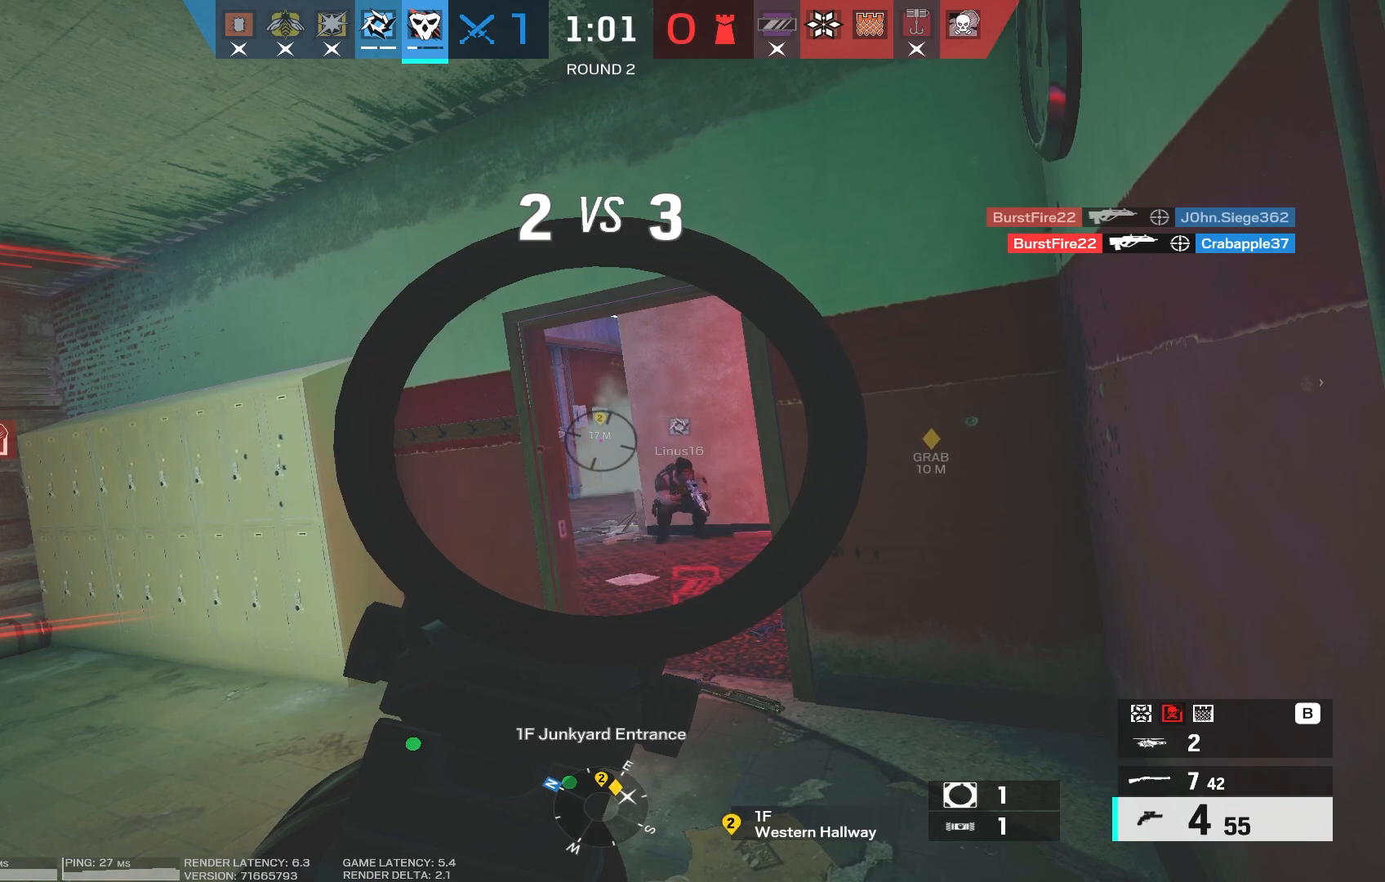
{"keys": [], "mouse": ["right"], "events": []}
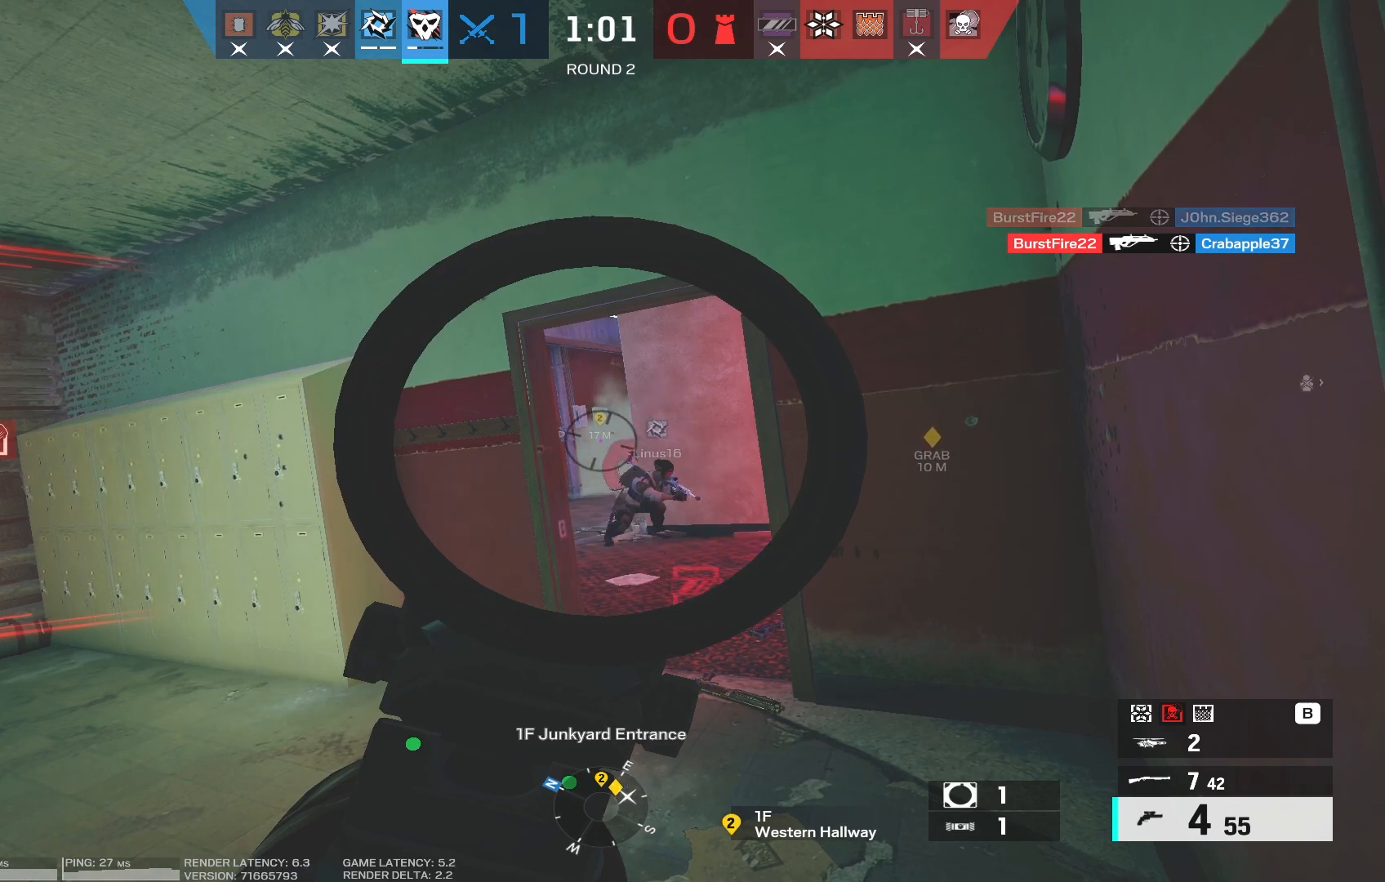
{"keys": [], "mouse": ["right"], "events": [[200, "mouse_left", "down"], [283, "mouse_left", "up"]]}
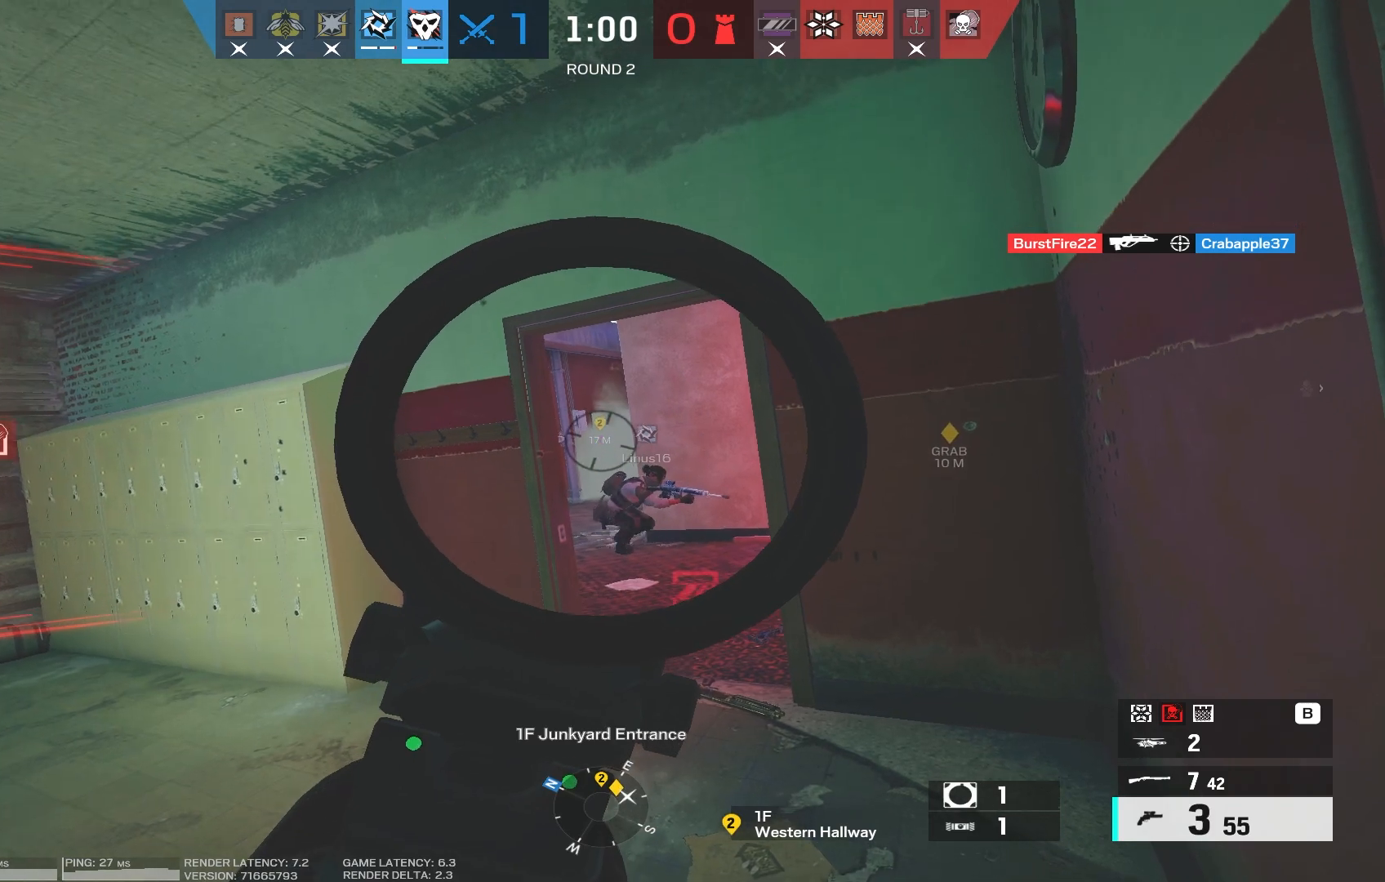
{"keys": [], "mouse": ["right"], "events": [[267, "mouse_left", "down"], [367, "mouse_left", "up"]]}
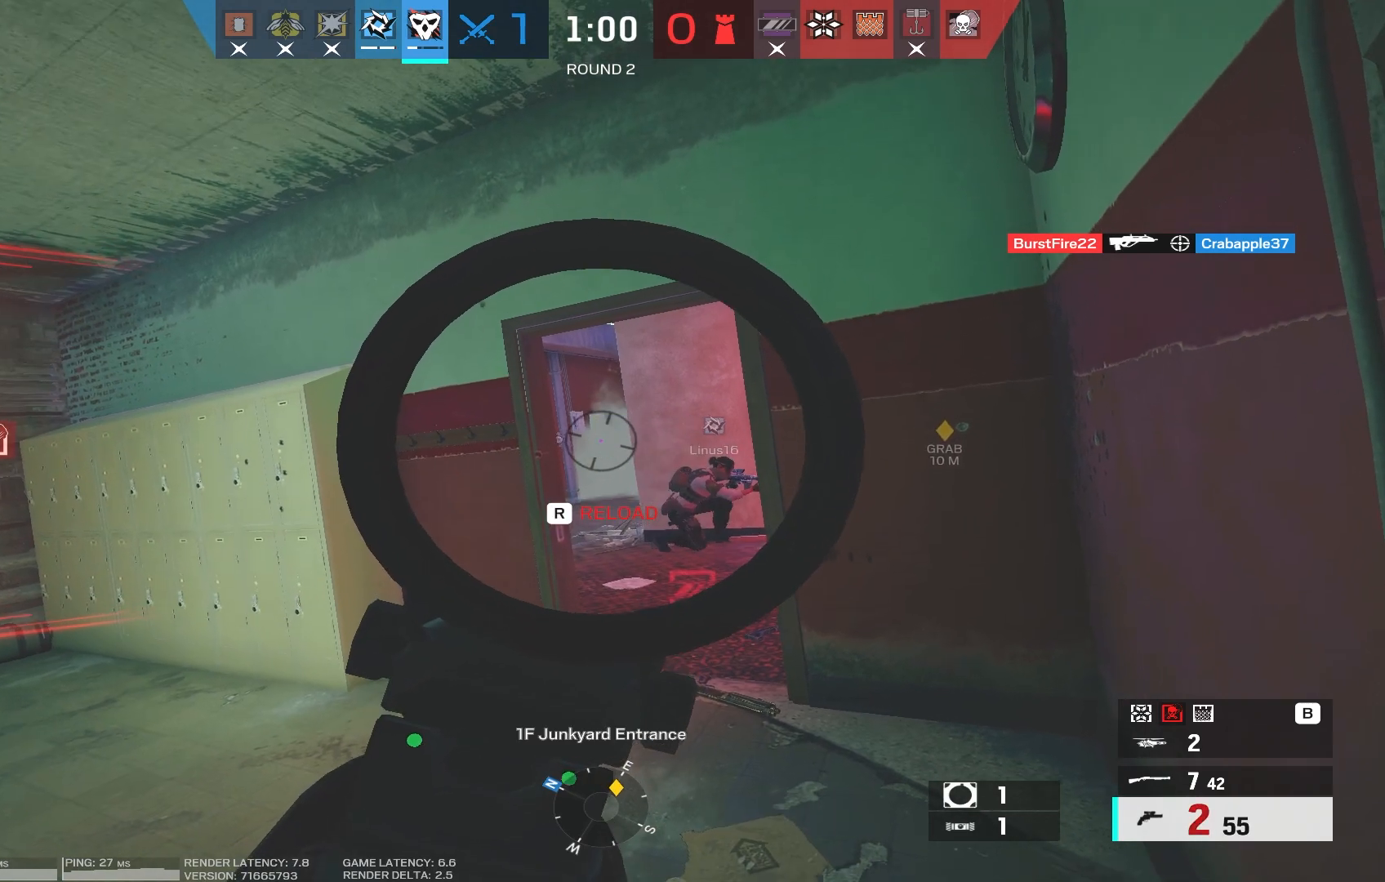
{"keys": [], "mouse": ["right"], "events": [[400, "mouse_left", "down"], [483, "mouse_left", "up"]]}
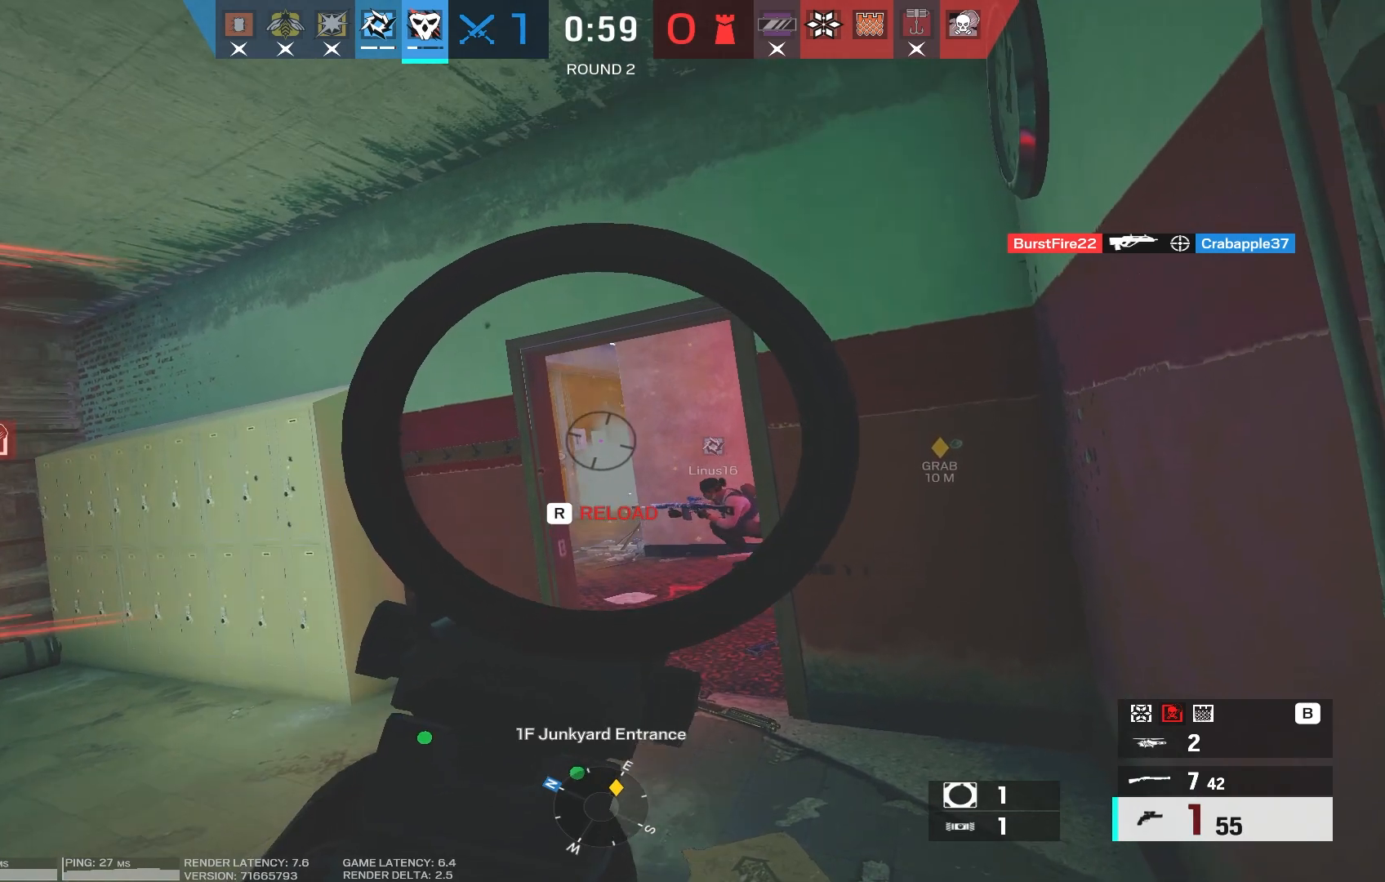
{"keys": [], "mouse": ["right"], "events": [[283, "mouse_left", "down"], [367, "mouse_left", "up"]]}
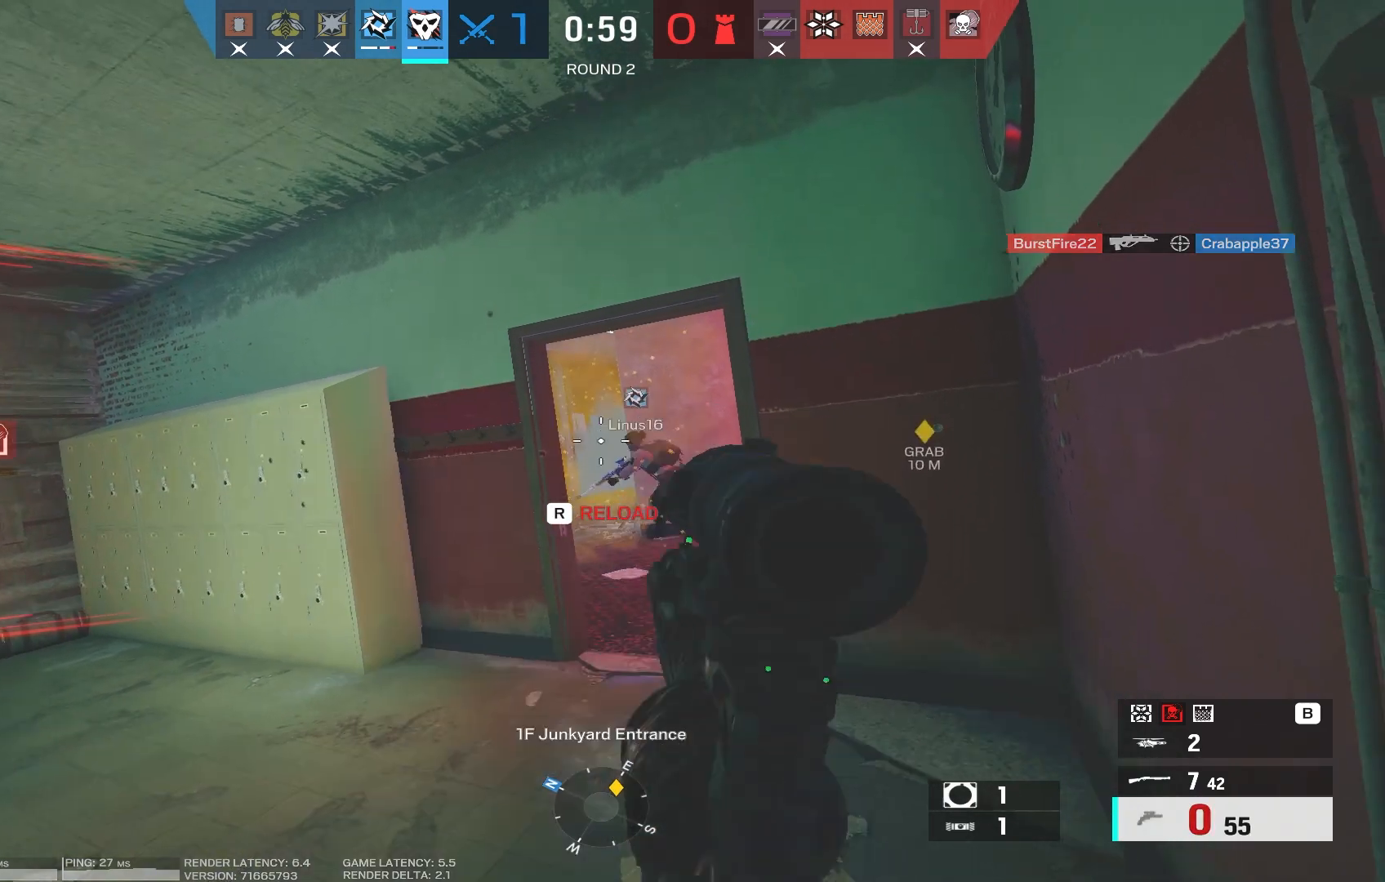
{"keys": ["a", "w"], "mouse": [], "events": [[233, "mouse_right", "up"], [250, "a", "down"], [283, "w", "down"]]}
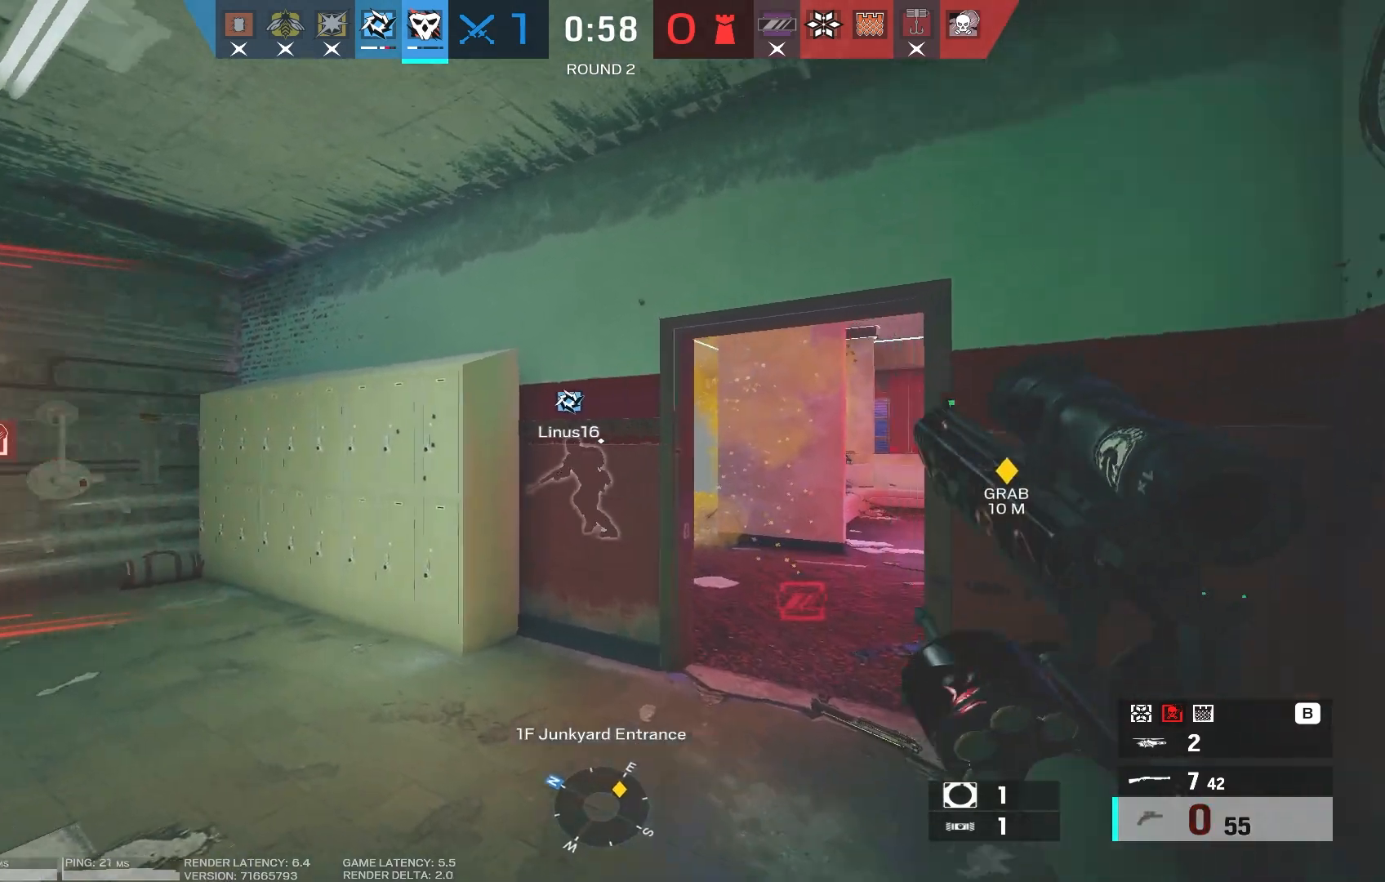
{"keys": ["a"], "mouse": [], "events": [[150, "shift", "down"], [183, "shift", "up"], [200, "w", "up"]]}
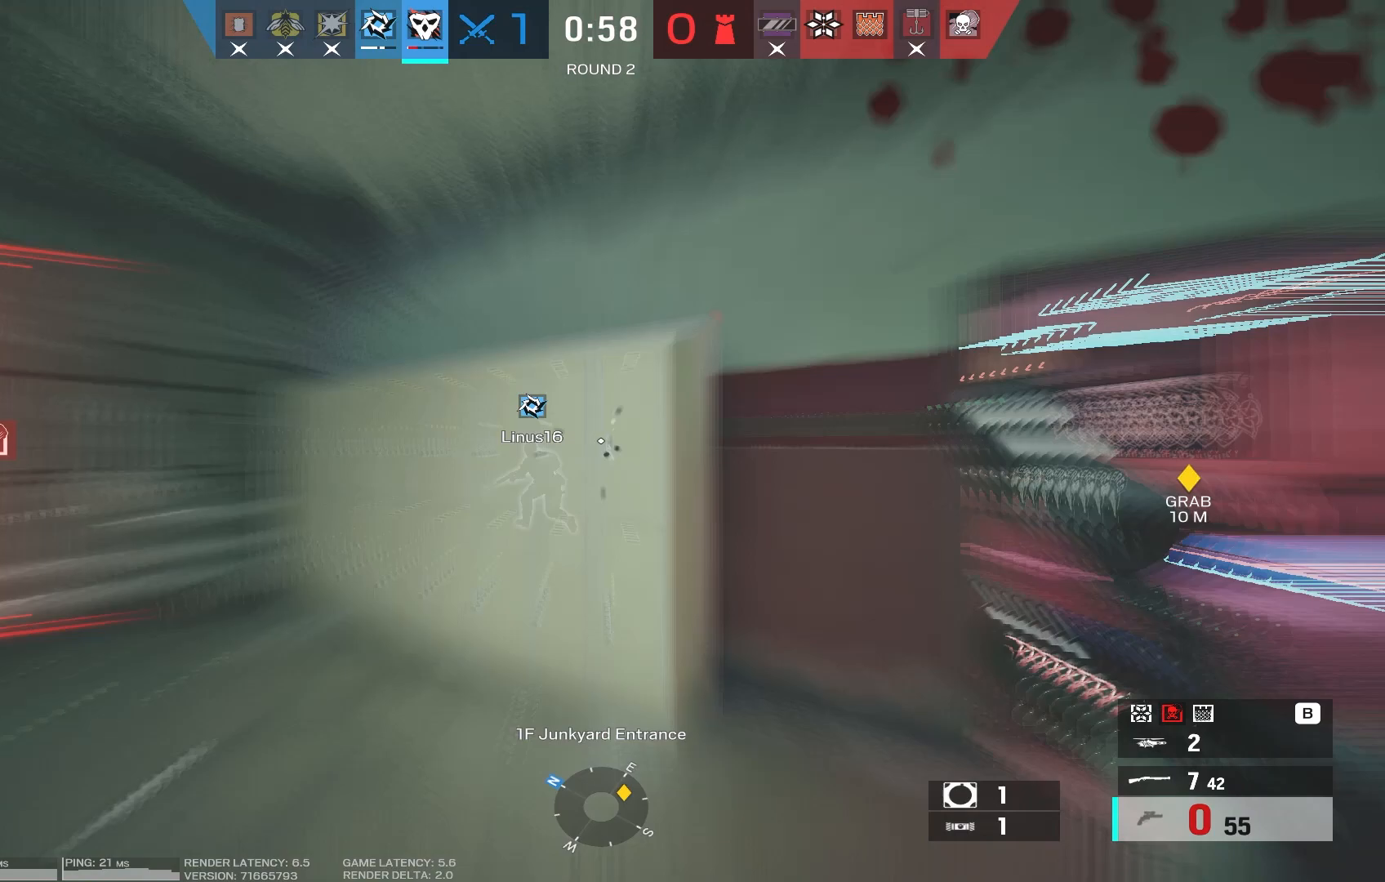
{"keys": ["a"], "mouse": [], "events": [[17, "w", "down"], [217, "ctrl", "down"], [283, "w", "up"], [383, "ctrl", "up"]]}
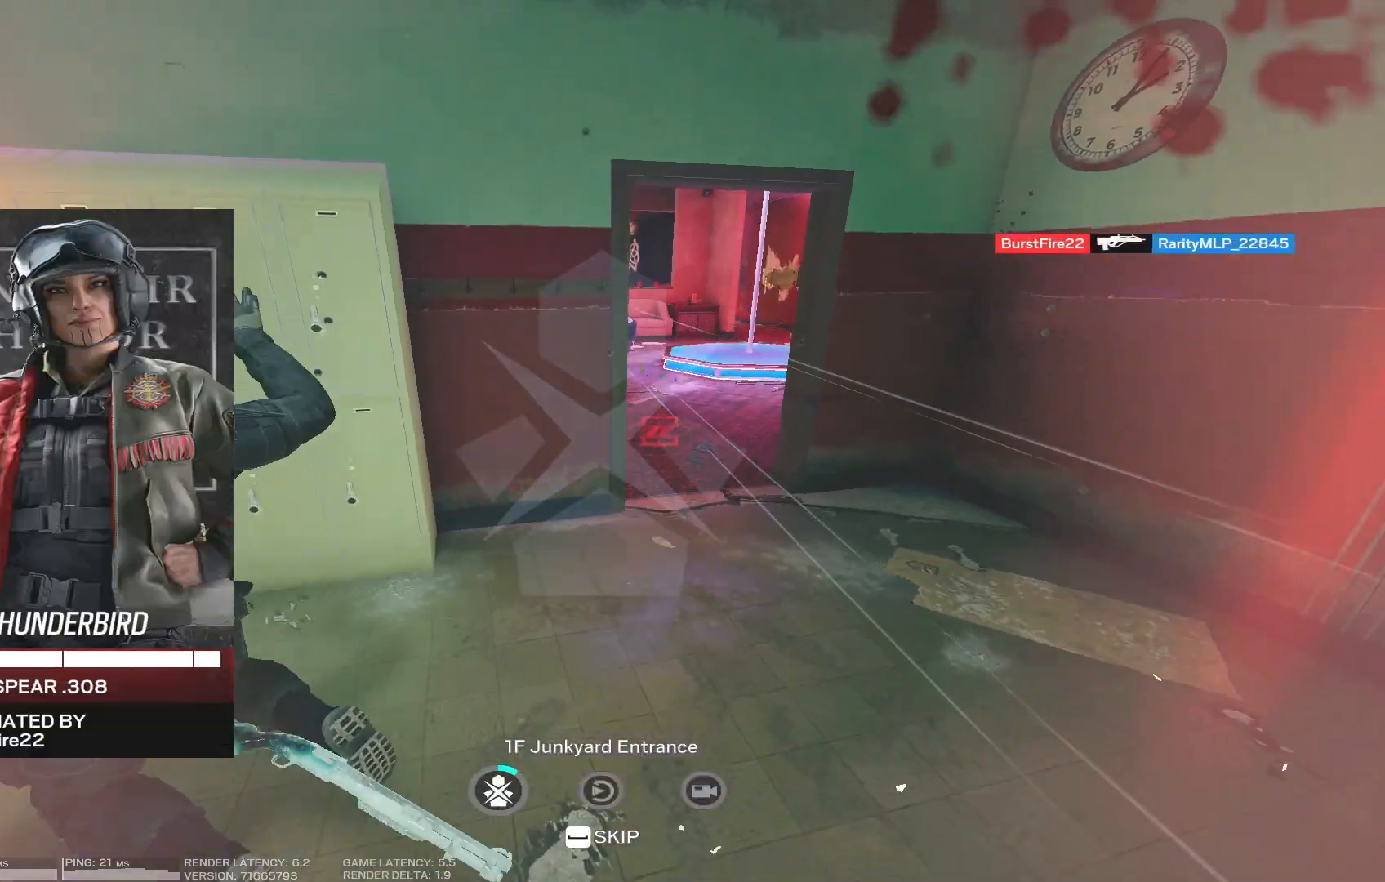
{"keys": [], "mouse": [], "events": [[50, "a", "up"]]}
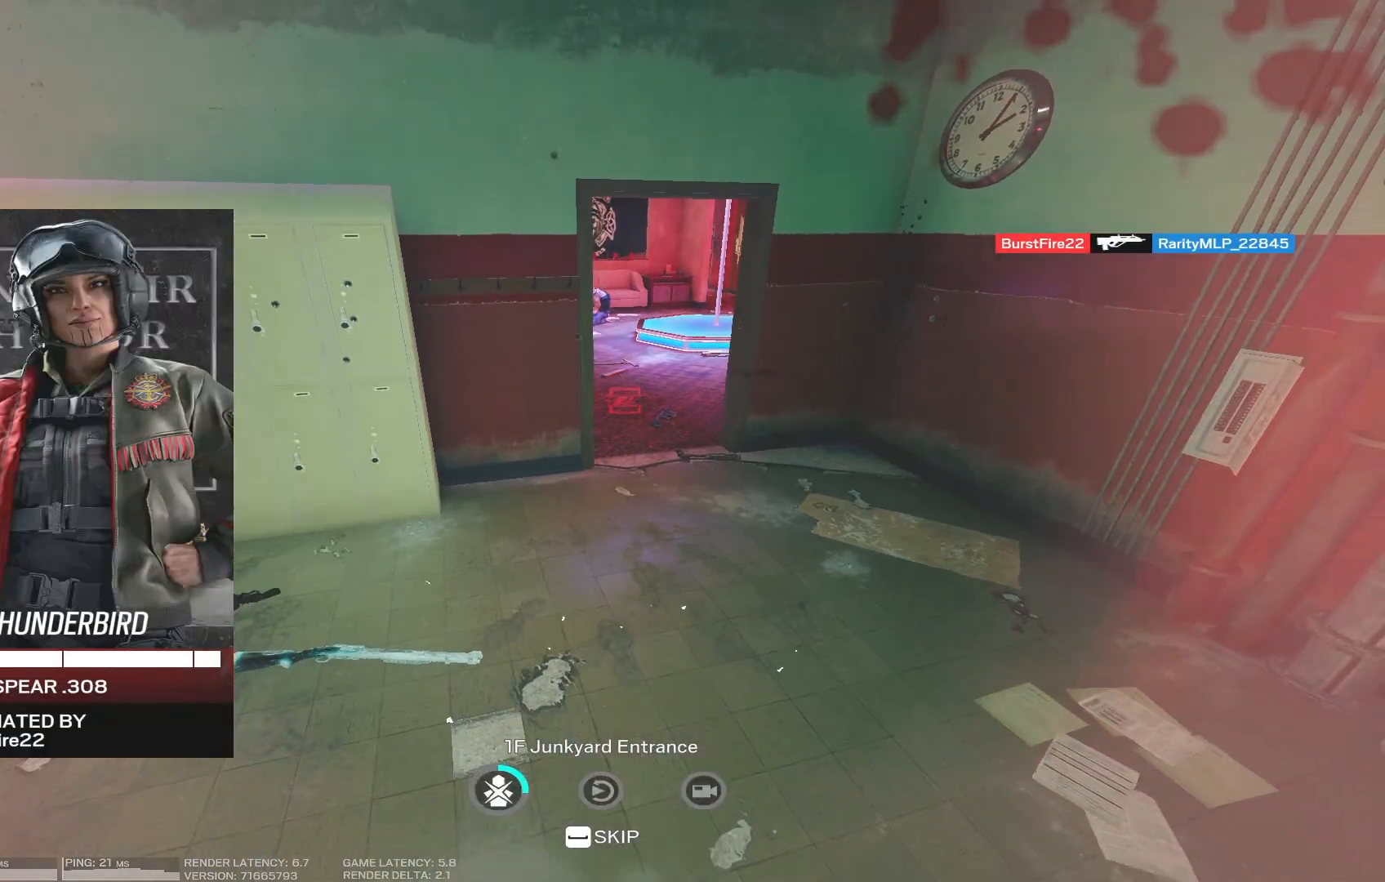
{"keys": [], "mouse": [], "events": []}
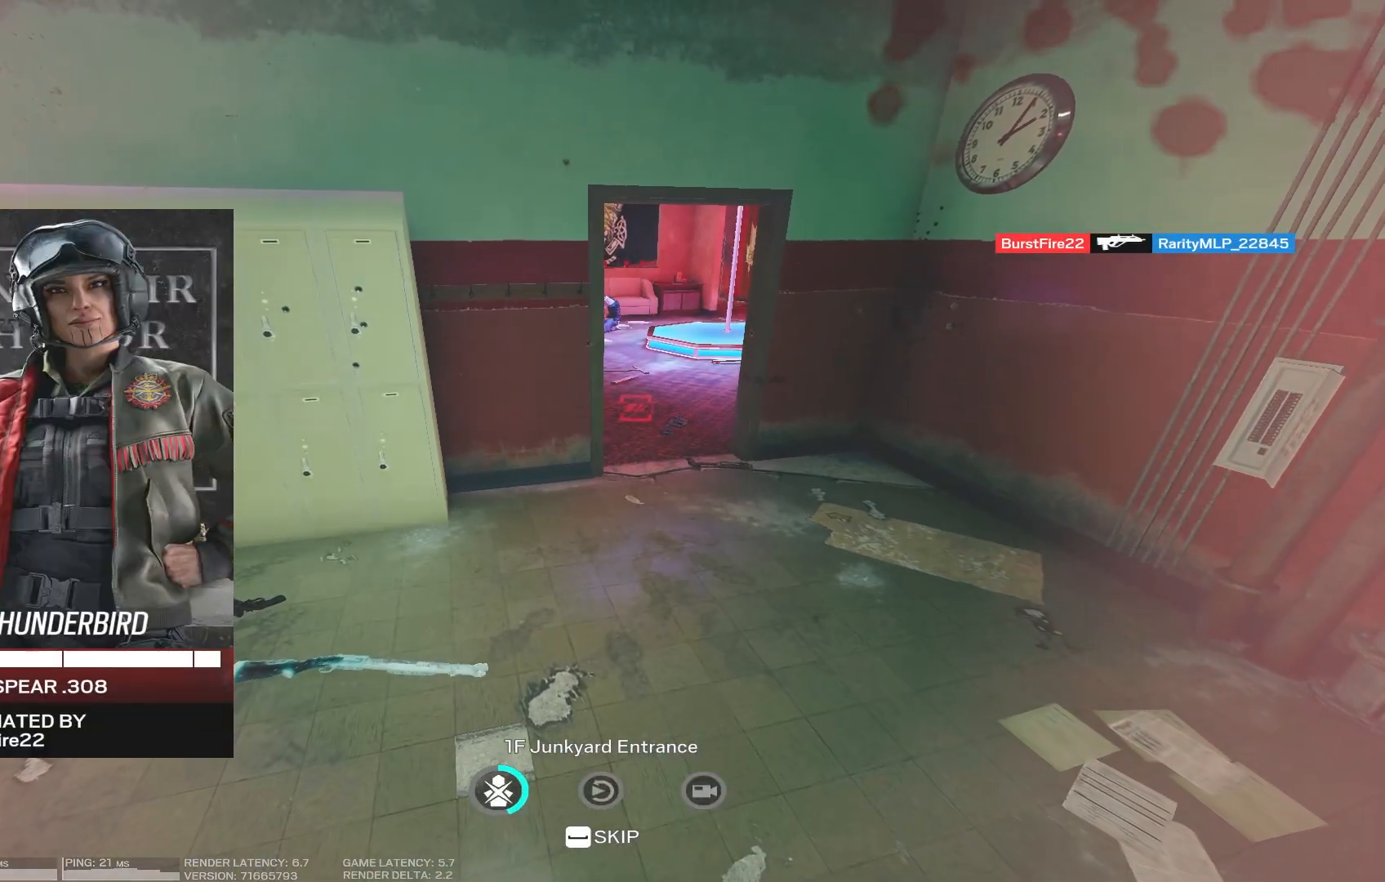
{"keys": [], "mouse": [], "events": []}
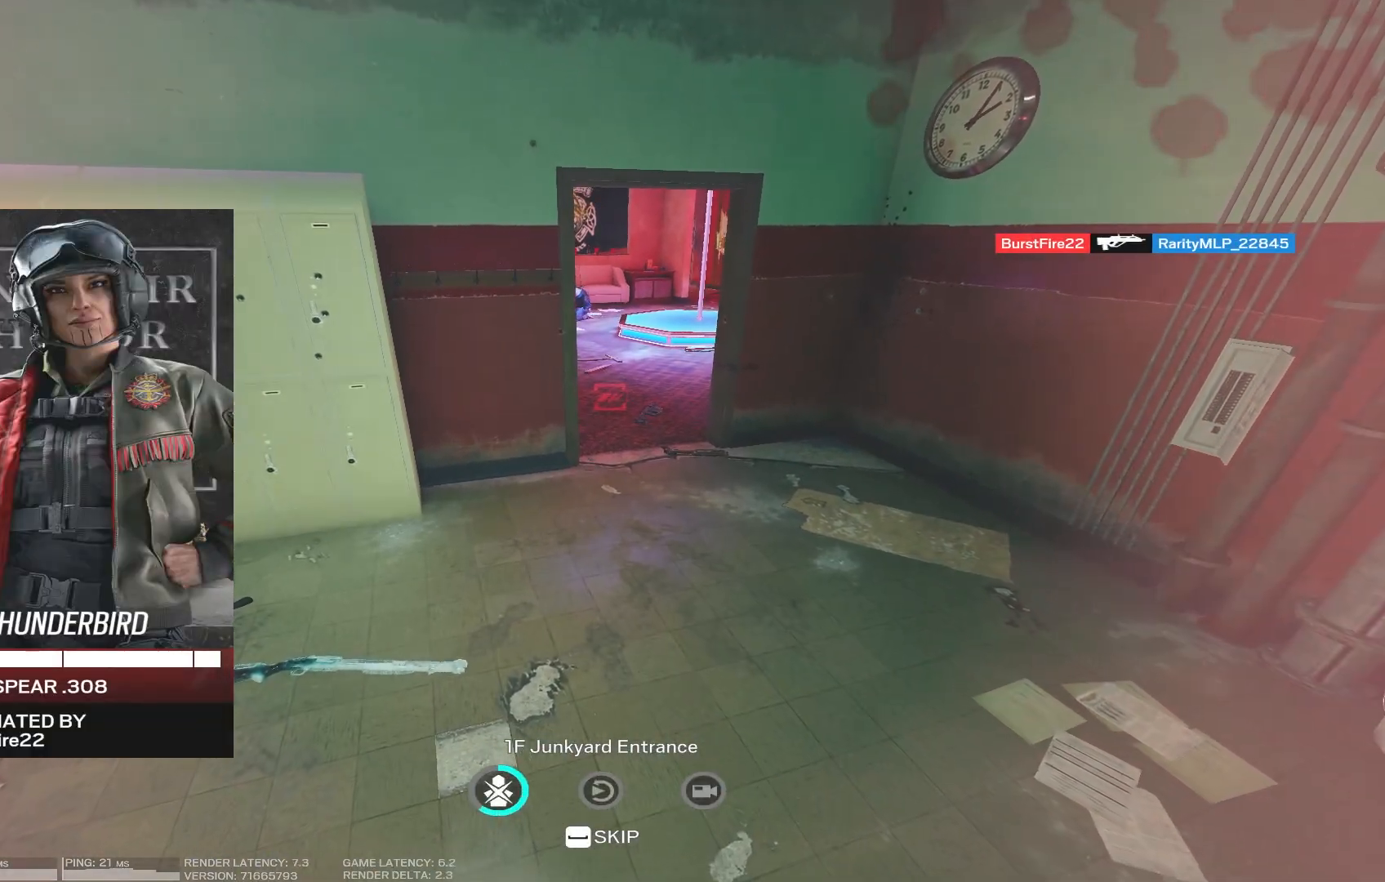
{"keys": [], "mouse": [], "events": []}
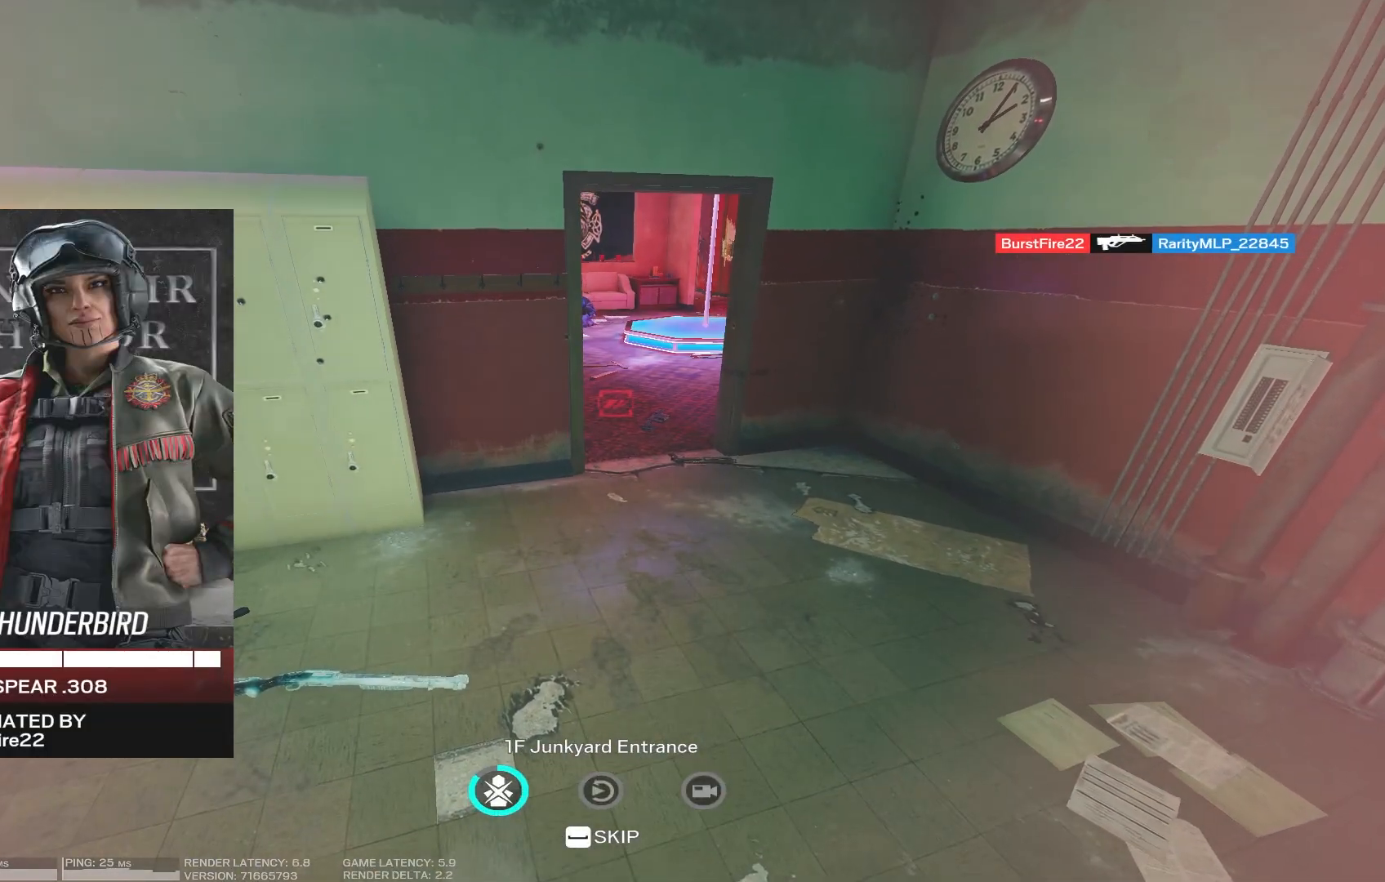
{"keys": ["space"], "mouse": [], "events": [[467, "space", "down"]]}
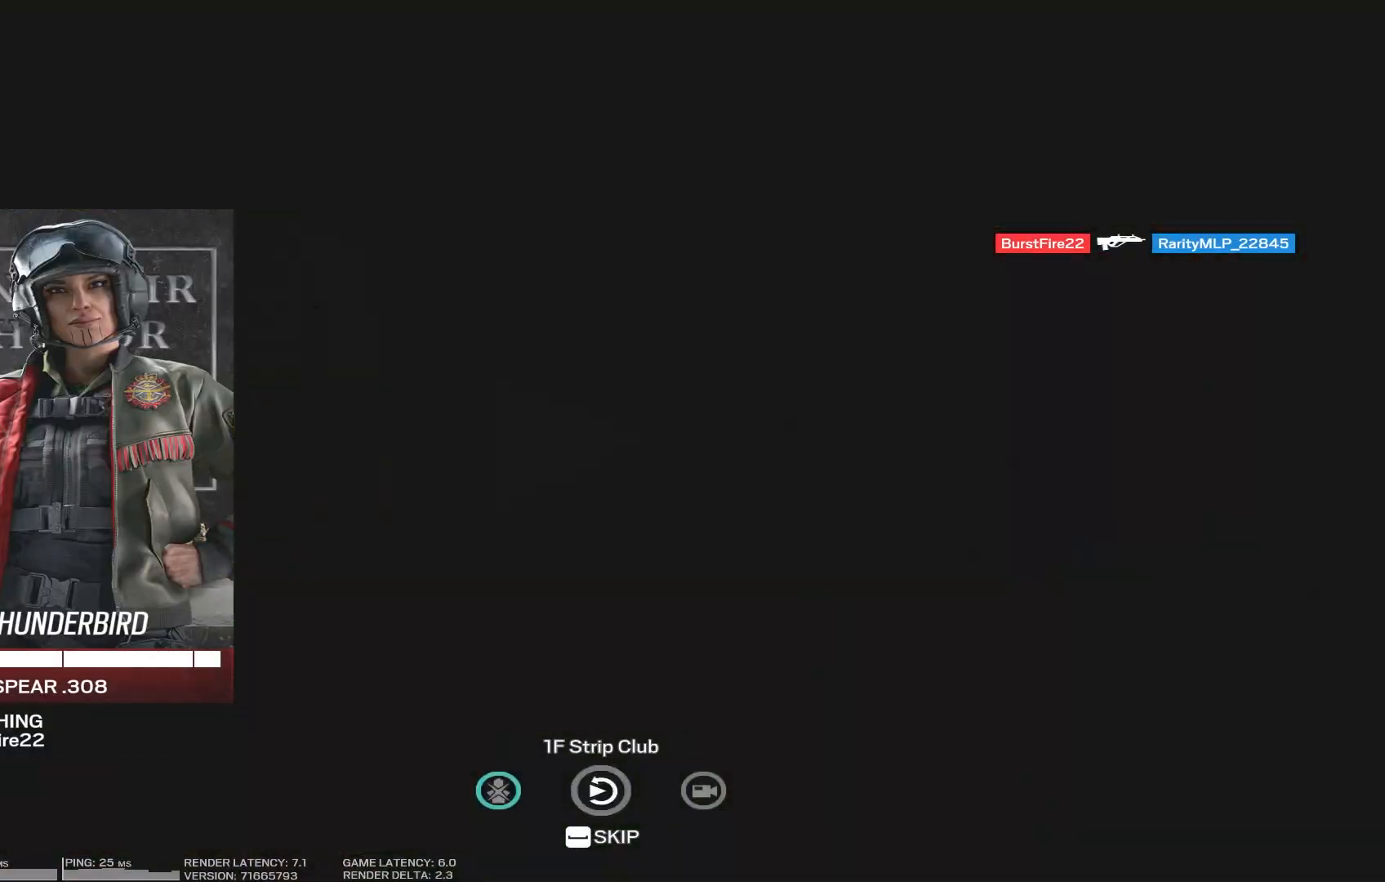
{"keys": [], "mouse": [], "events": [[117, "space", "up"]]}
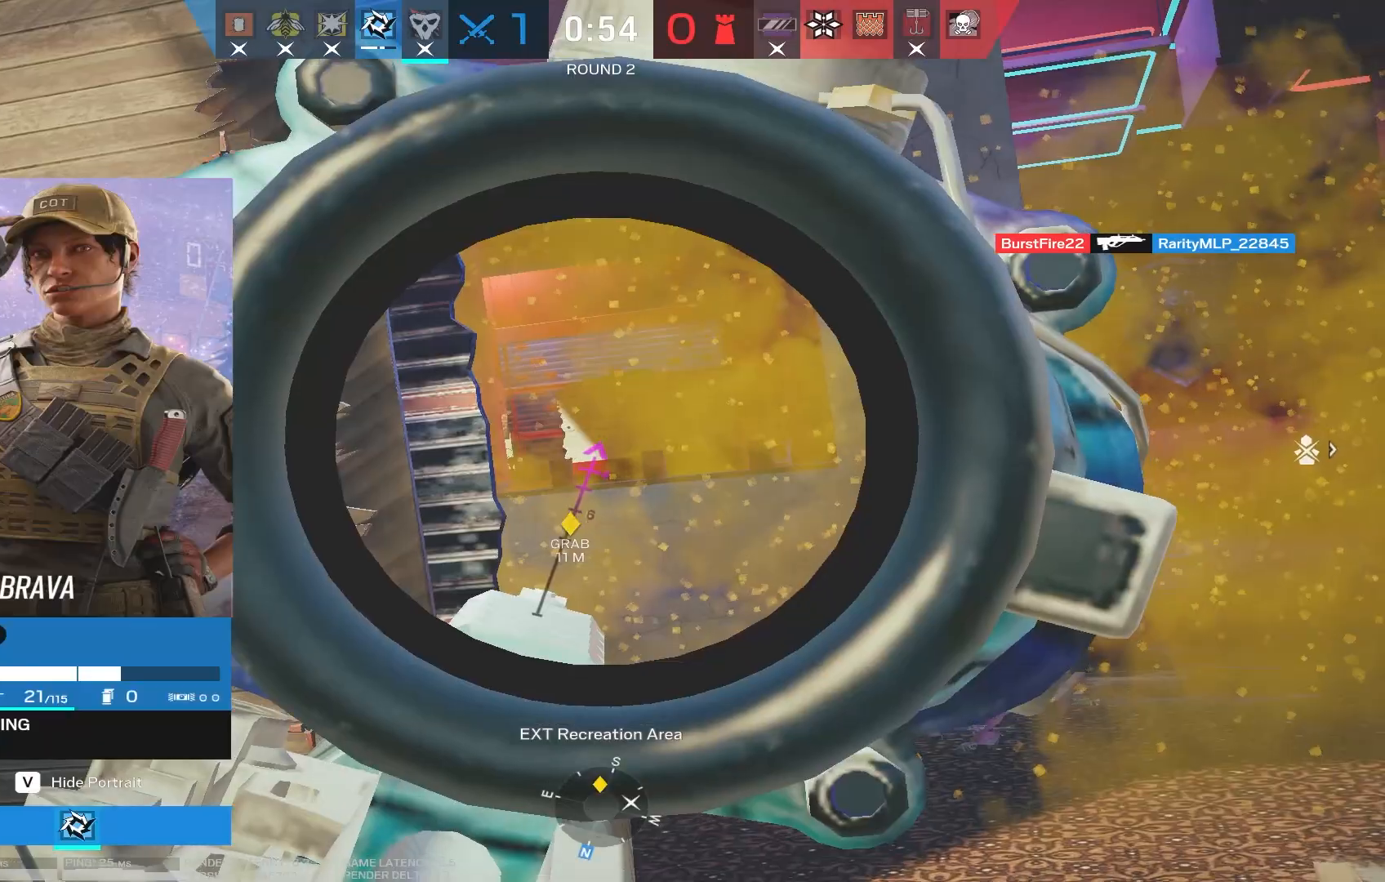
{"keys": [], "mouse": [], "events": []}
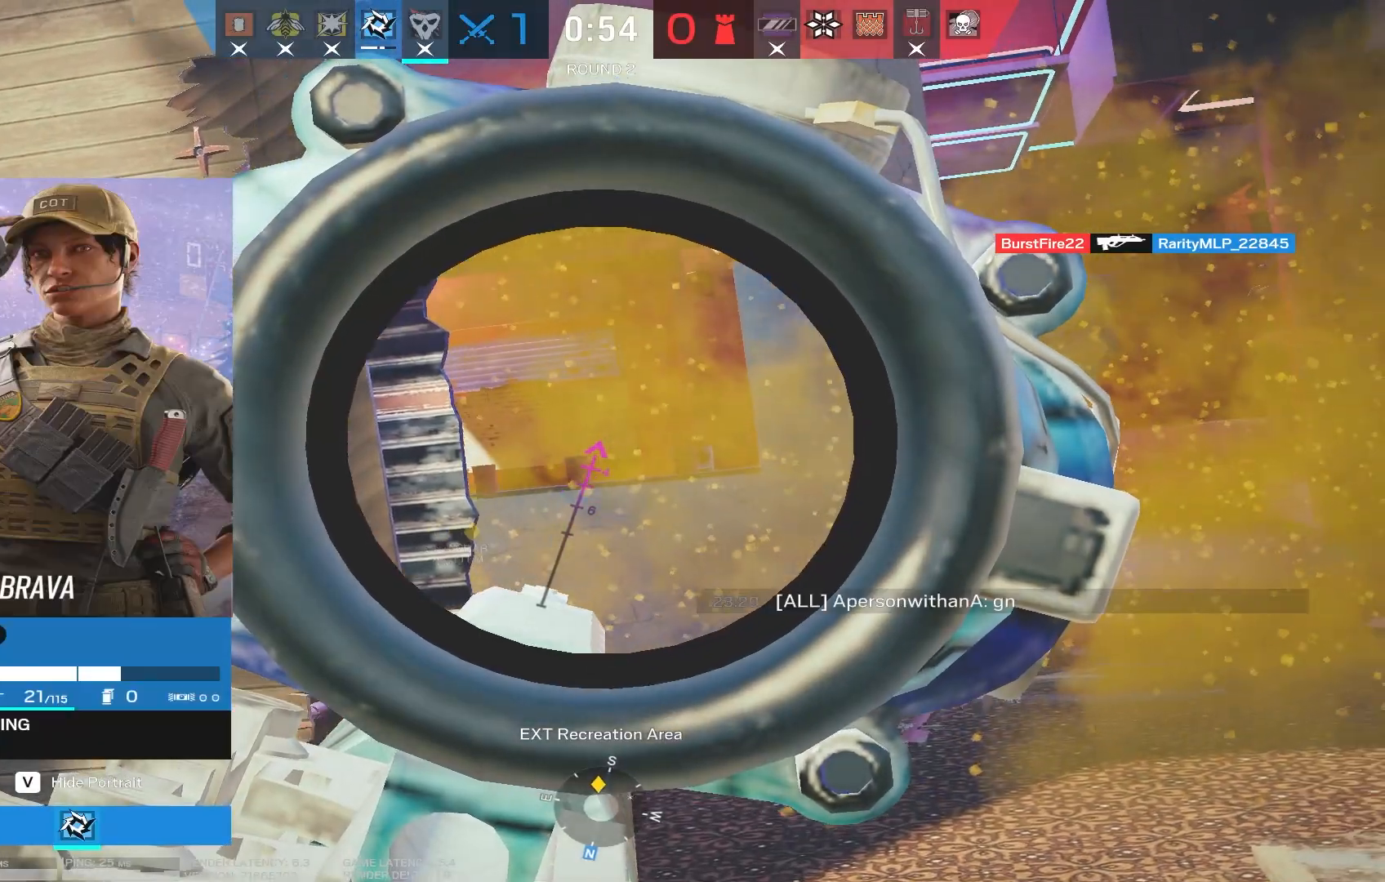
{"keys": [], "mouse": [], "events": []}
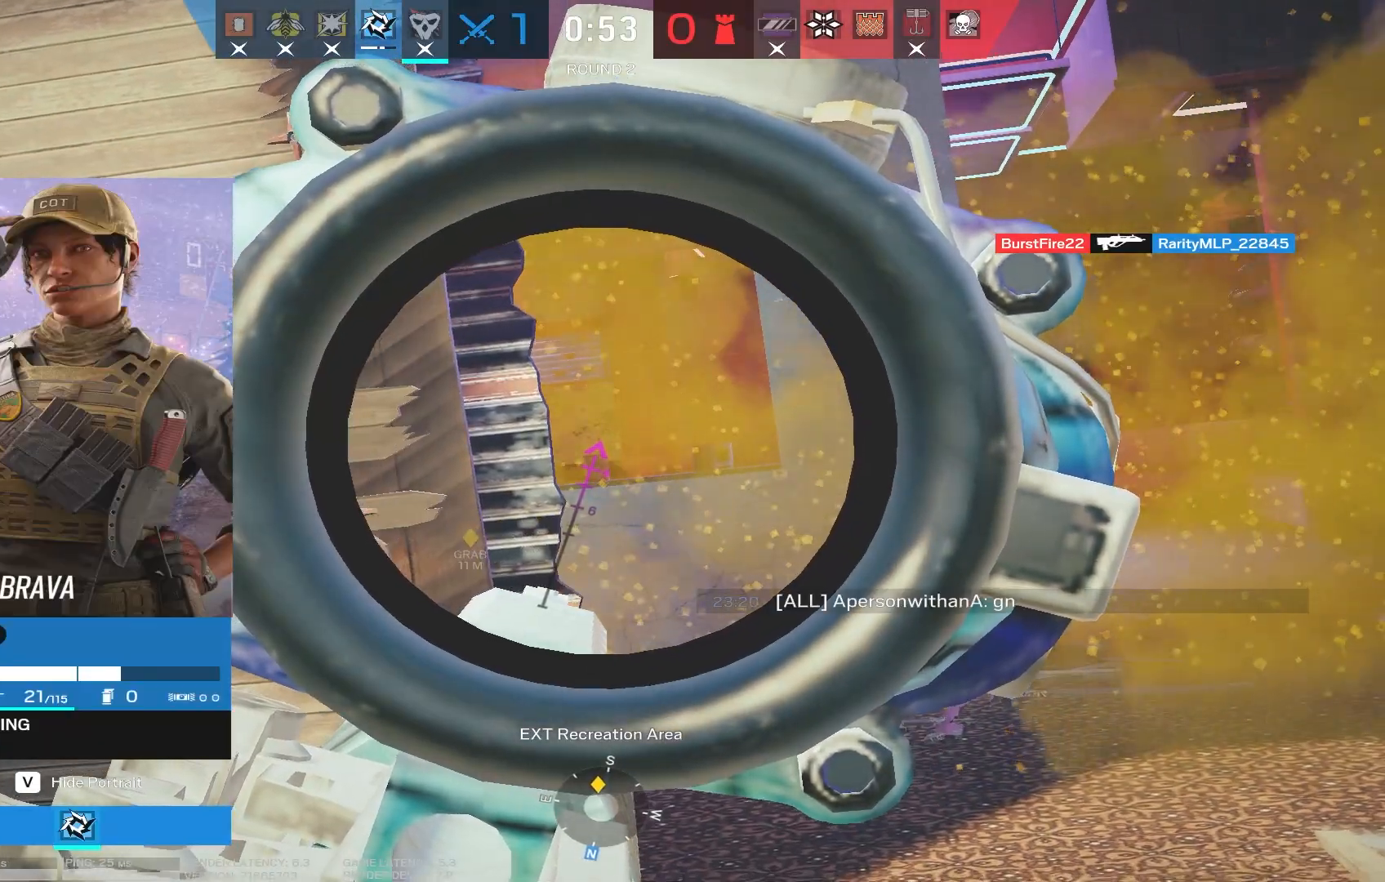
{"keys": [], "mouse": [], "events": []}
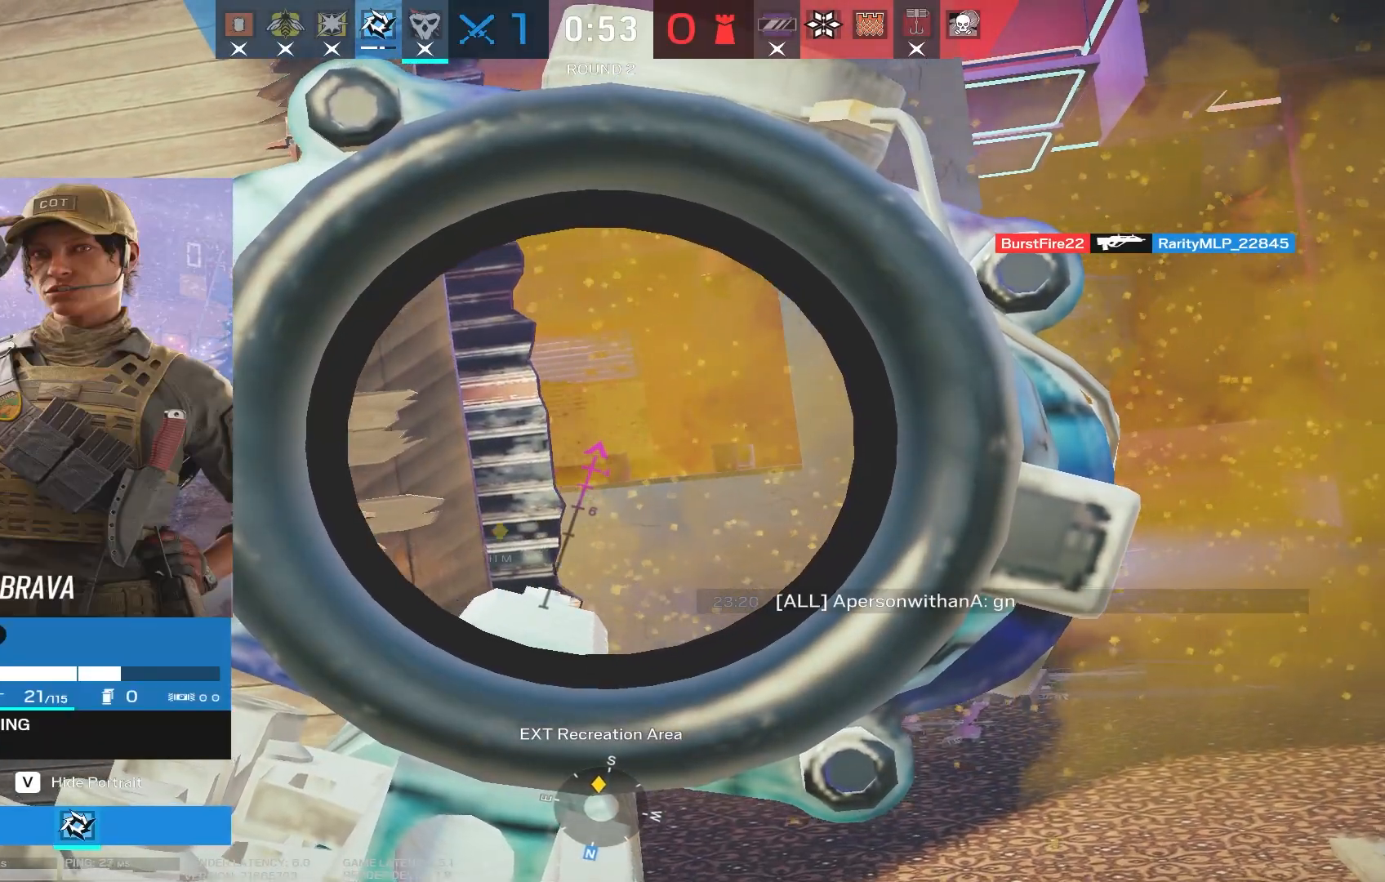
{"keys": [], "mouse": [], "events": []}
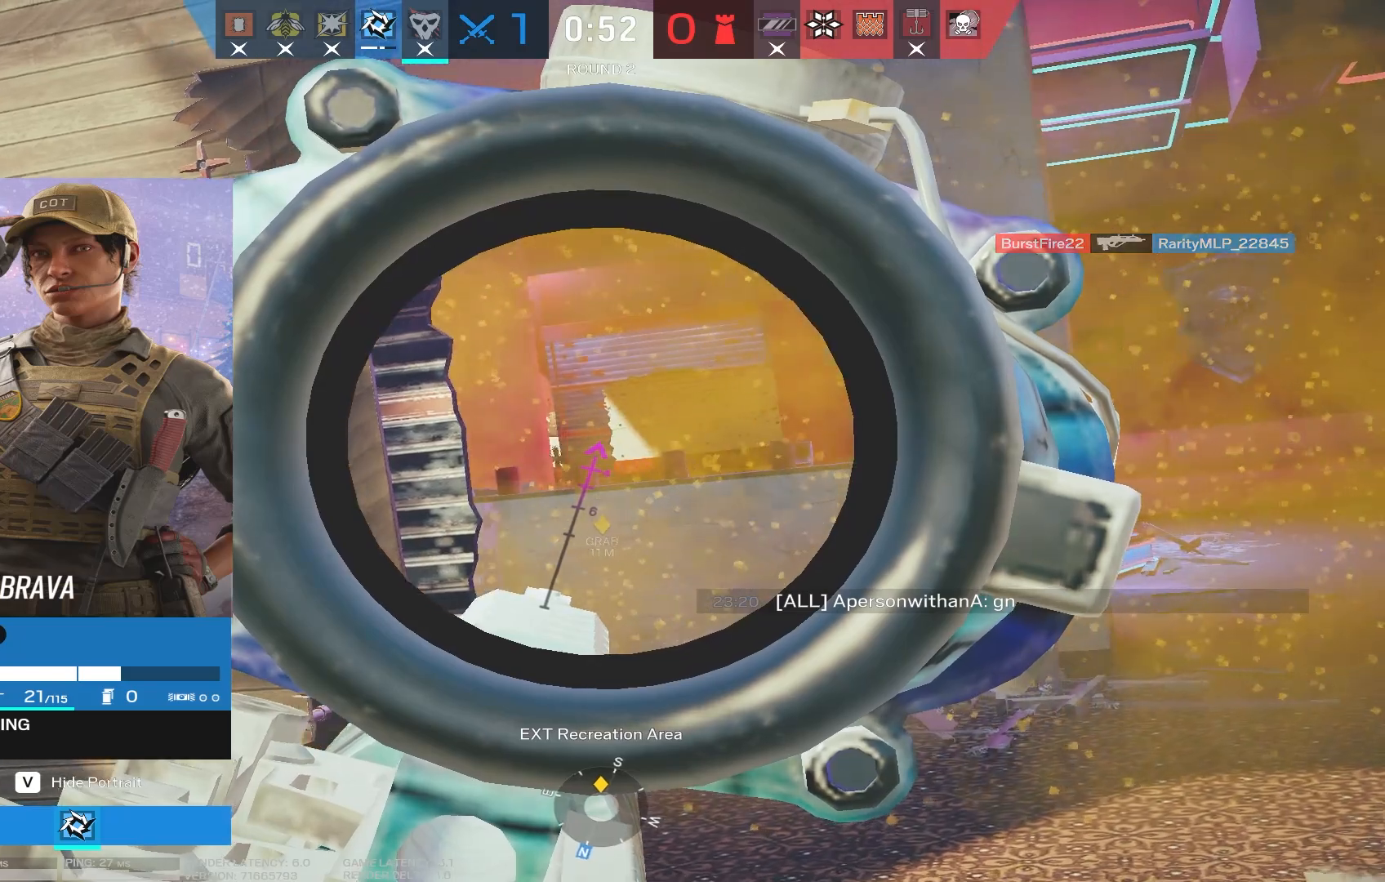
{"keys": [], "mouse": [], "events": []}
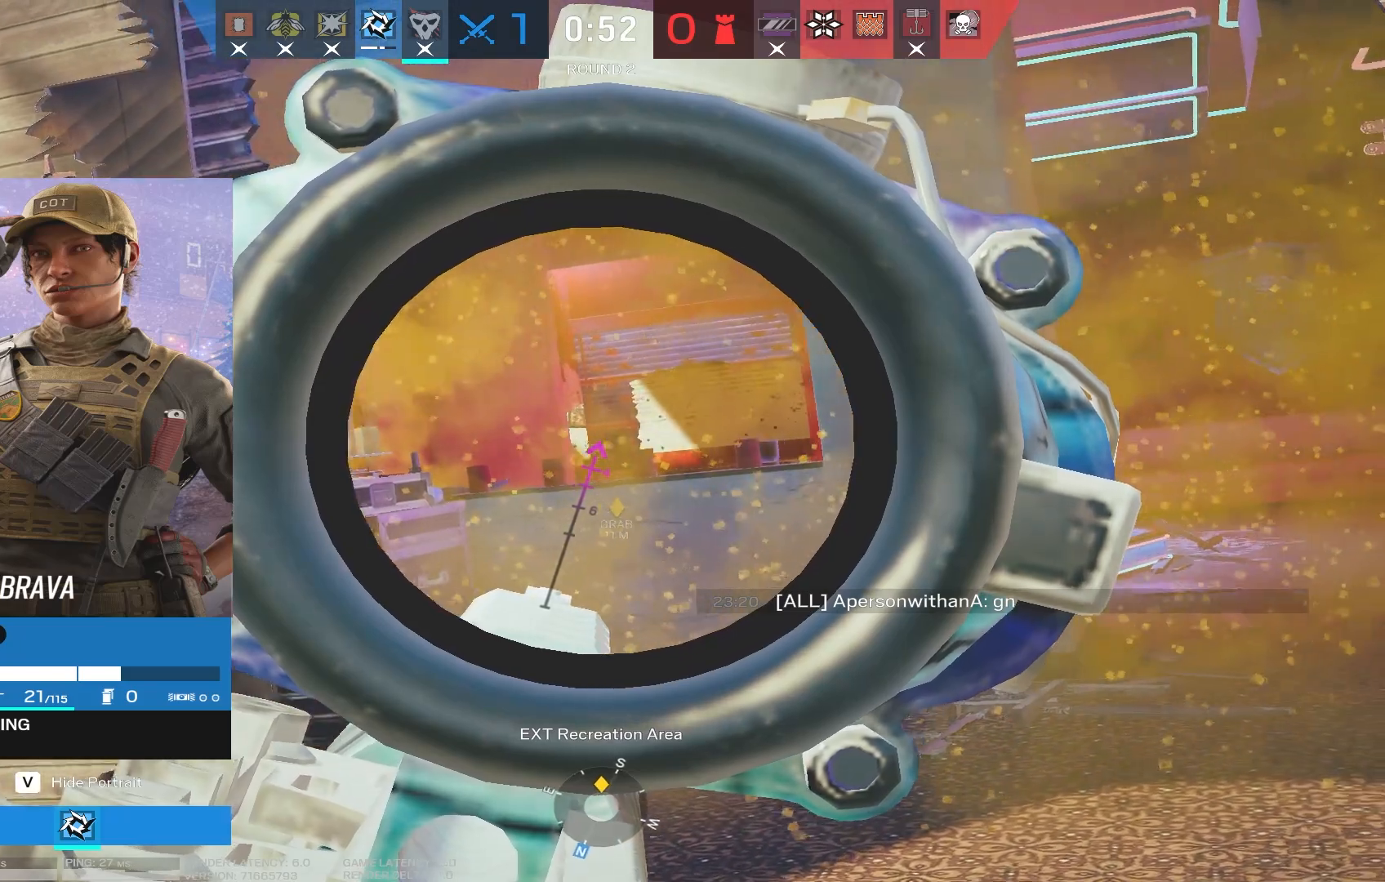
{"keys": [], "mouse": [], "events": []}
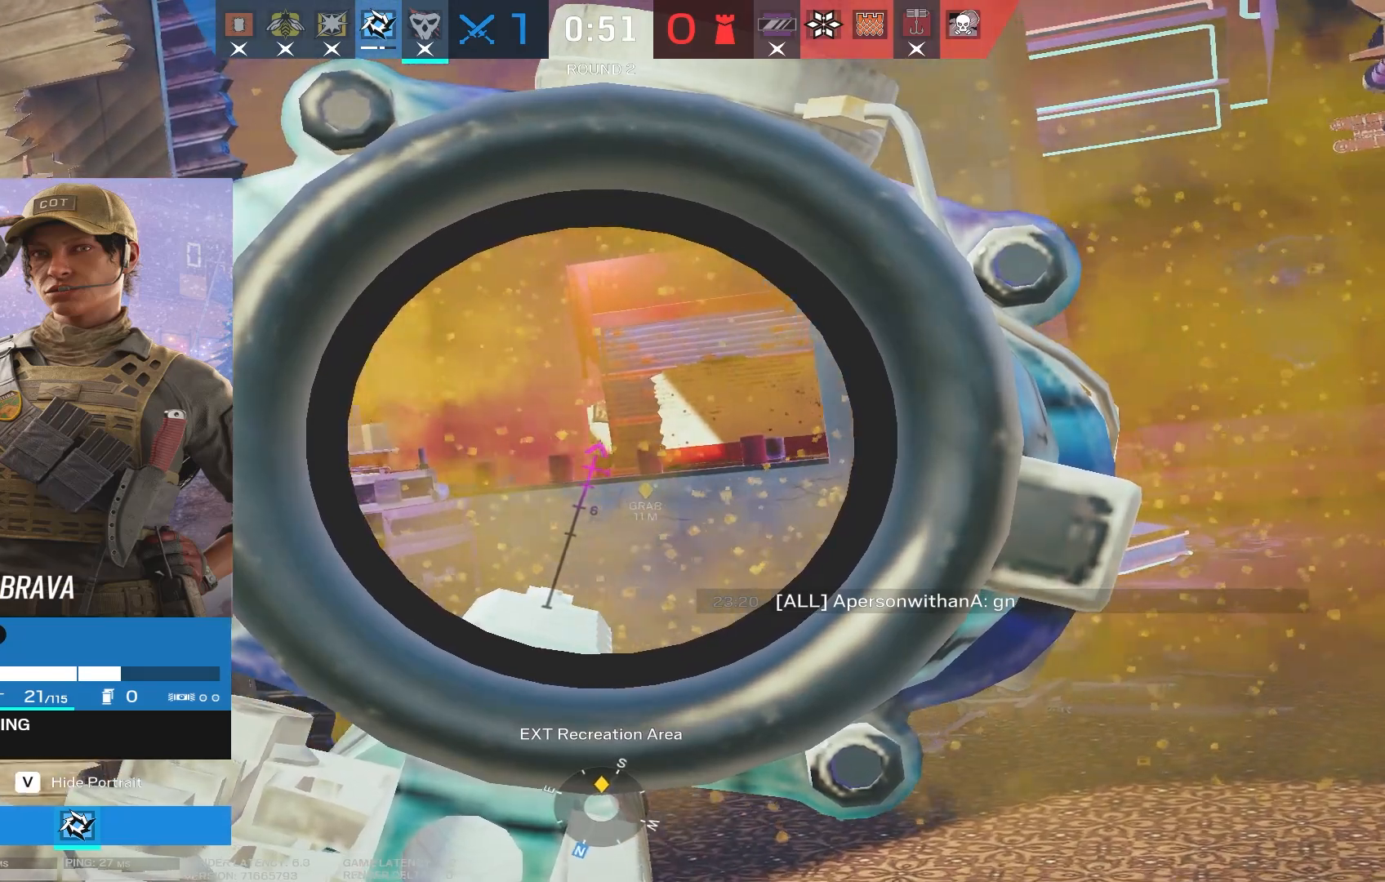
{"keys": [], "mouse": [], "events": []}